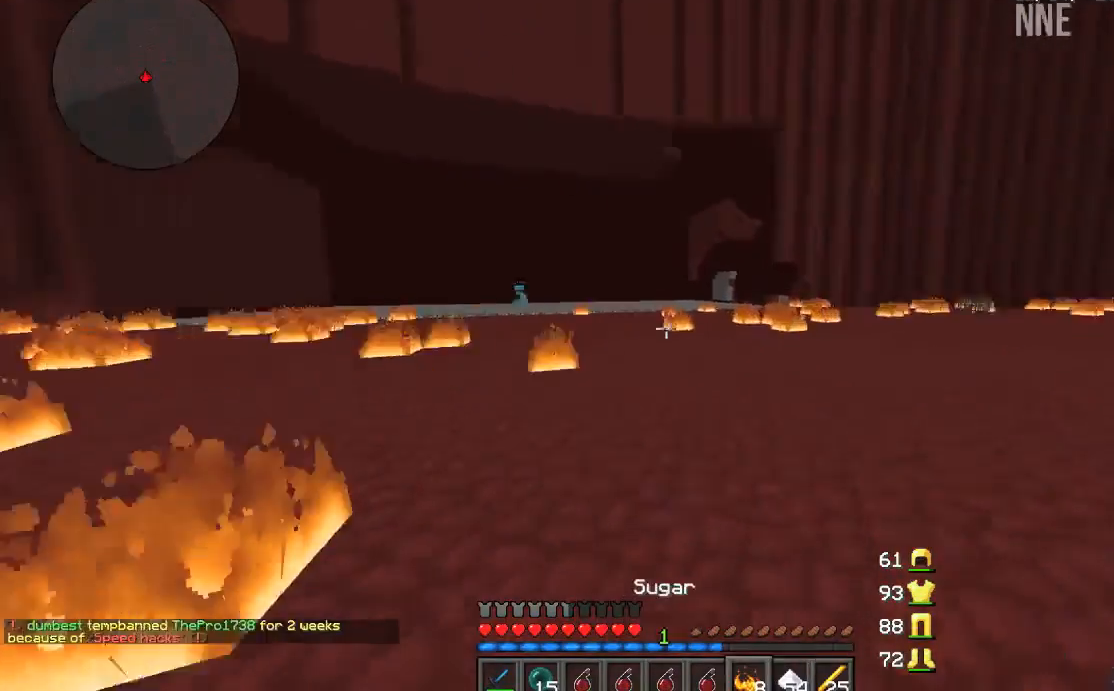
Gameplay with keyboard and mouse; each line is a JSON object with the keys and mouse buttons held at the frame after it. "events" lists presses ("down") and releases ("up") of "a", "d", "s", "w", "mouse_left" and "mouse_right" between this image and that frame as [ms after this image, input, new state], when the widget could be followed in between. "mouse_left", "mouse_right" = the "left", "right" buttons of the "mouse" list. No other keys are recorded. Fast repeated clicks can show as one long hold. Mouse movement is not recorded.
{"keys": ["w"], "mouse": [], "events": [[134, "d", "down"], [434, "d", "up"]]}
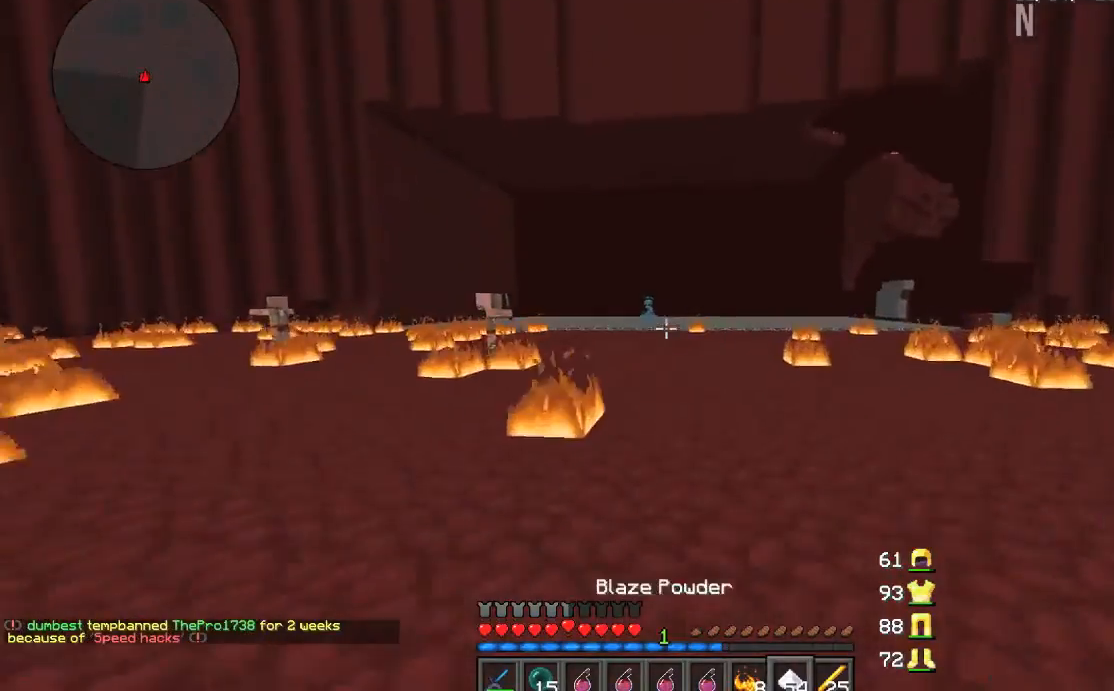
{"keys": ["w"], "mouse": [], "events": []}
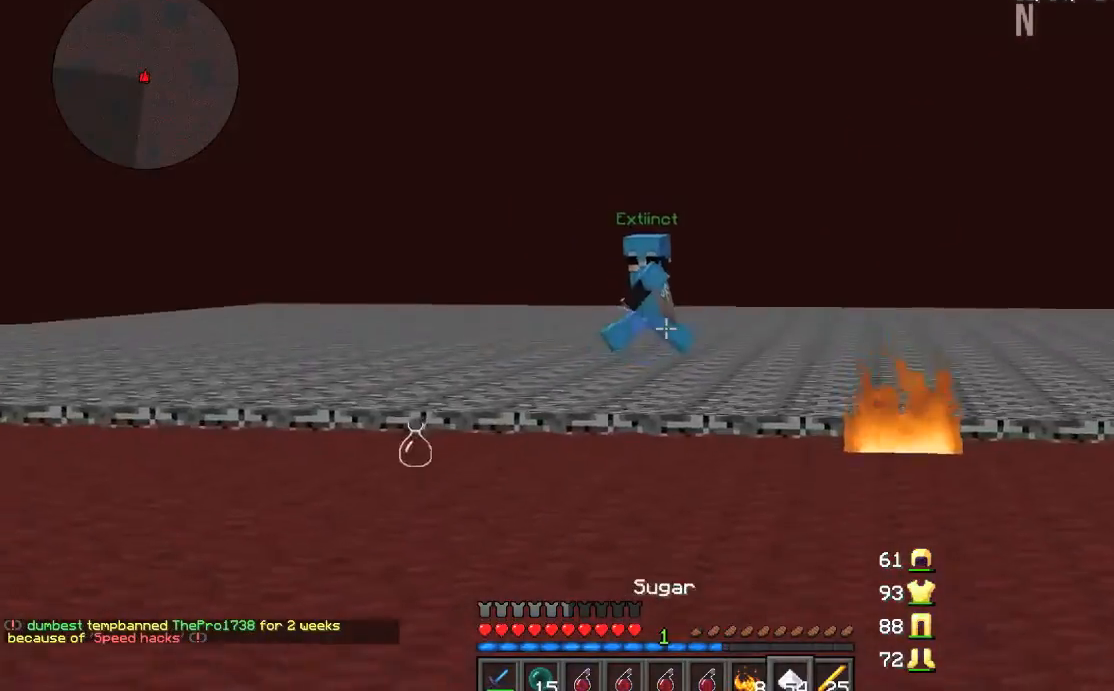
{"keys": ["a", "w"], "mouse": [], "events": [[200, "d", "down"], [334, "d", "up"], [501, "a", "down"]]}
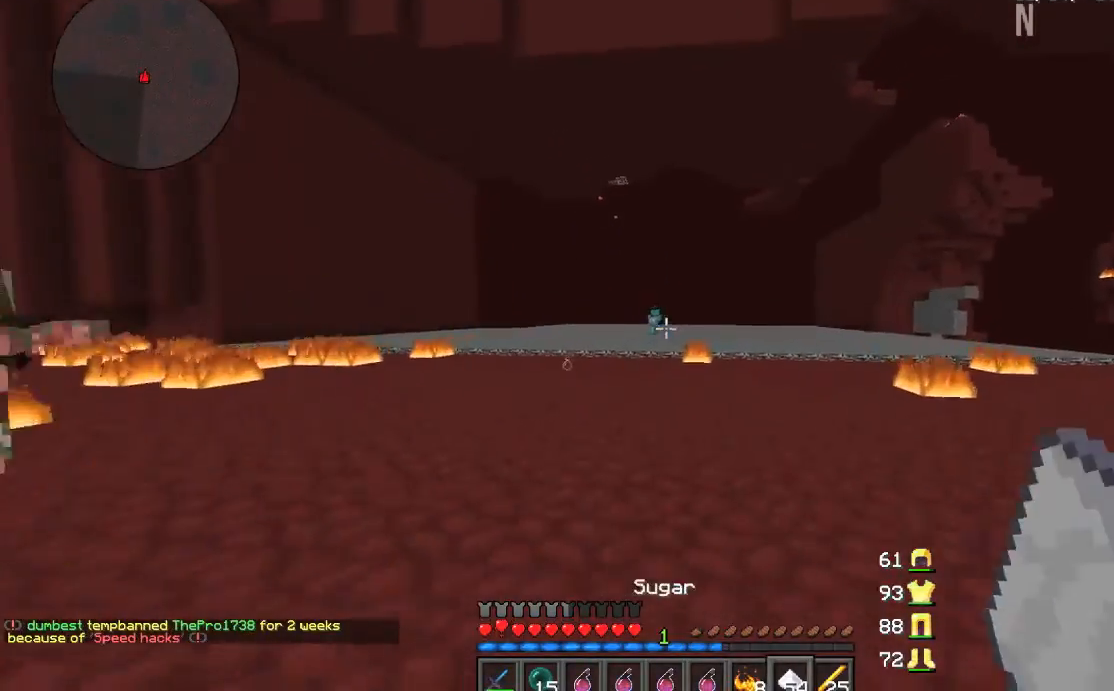
{"keys": ["d", "w"], "mouse": [], "events": [[167, "a", "up"], [467, "d", "down"]]}
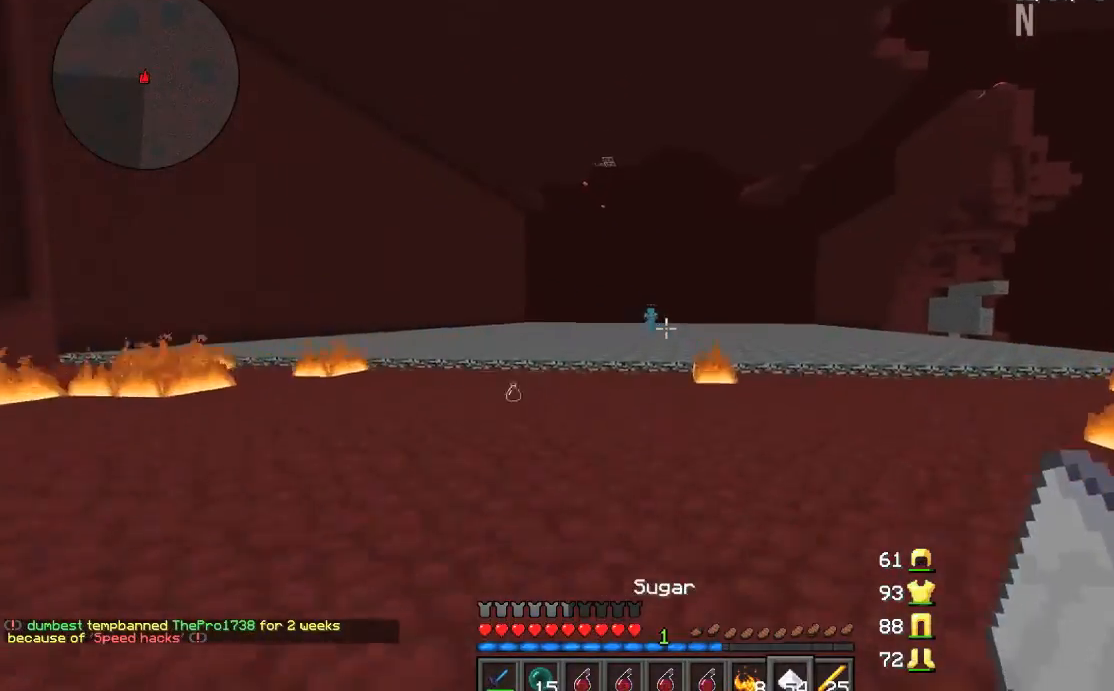
{"keys": ["d", "w"], "mouse": [], "events": [[200, "d", "up"], [334, "d", "down"]]}
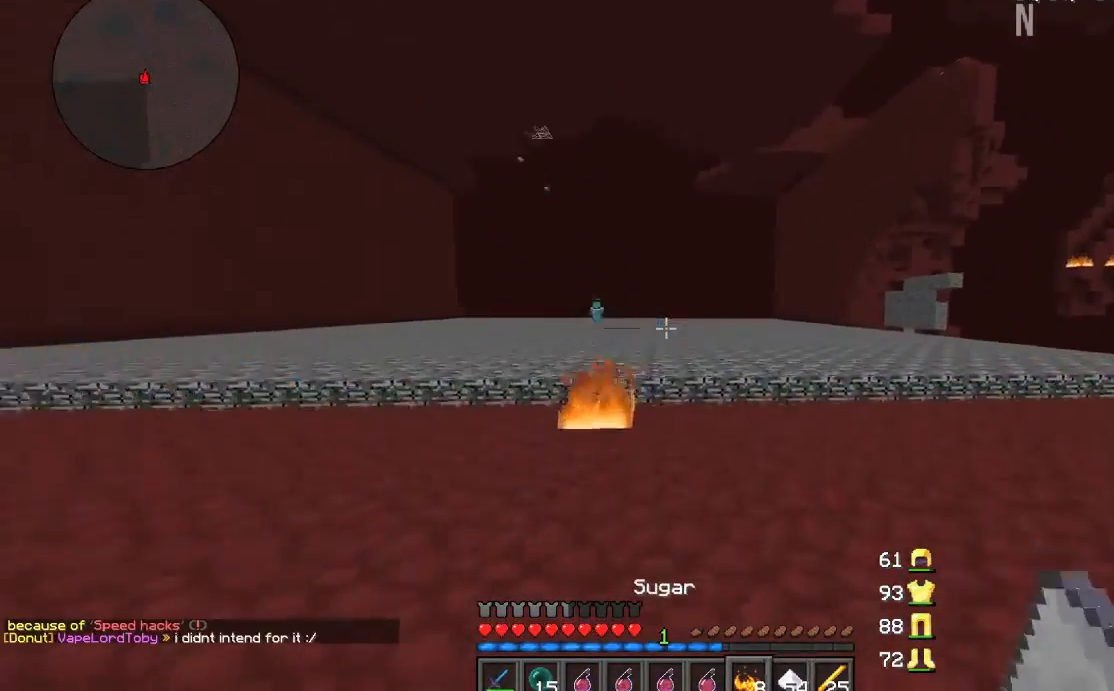
{"keys": ["w"], "mouse": [], "events": [[134, "d", "up"]]}
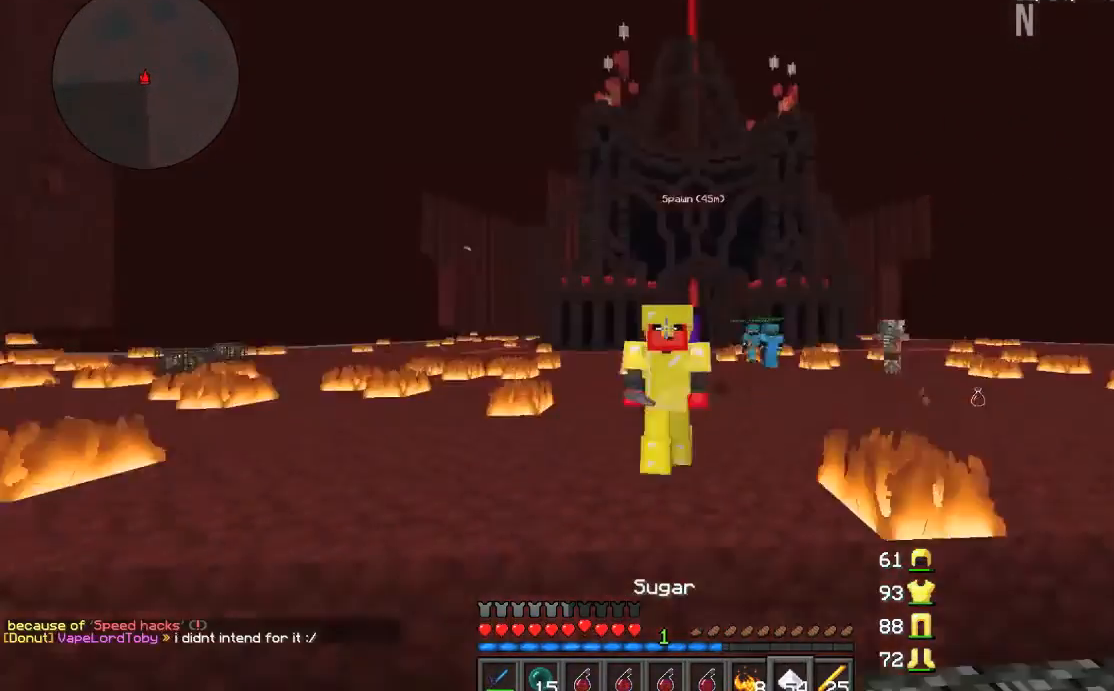
{"keys": ["w"], "mouse": [], "events": []}
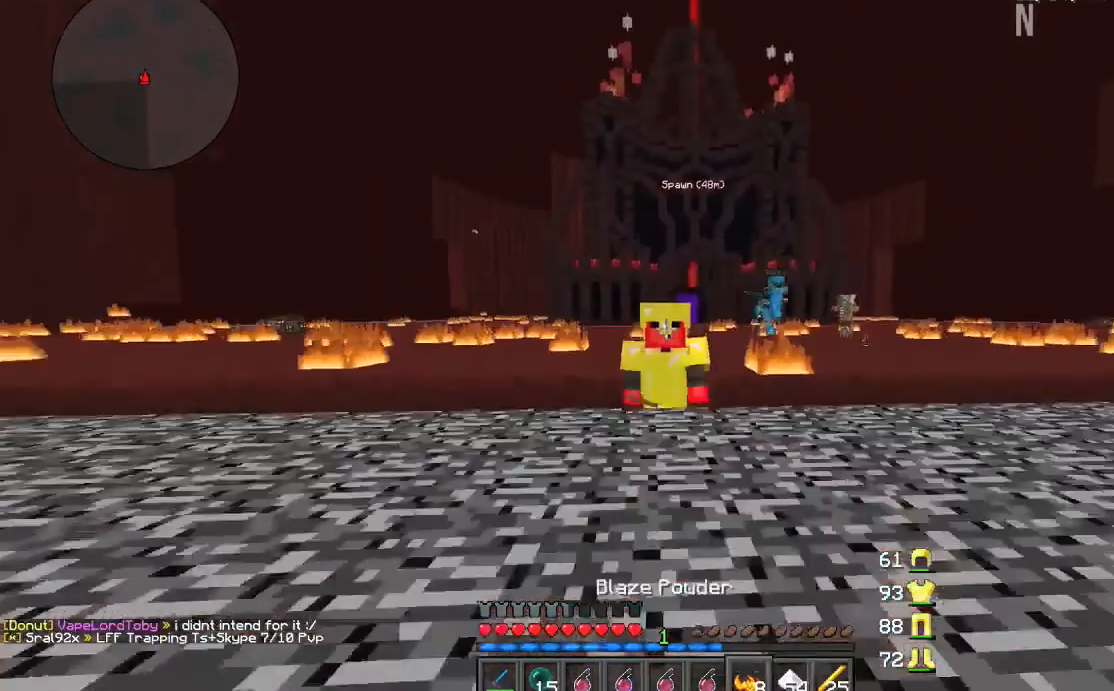
{"keys": ["w"], "mouse": [], "events": []}
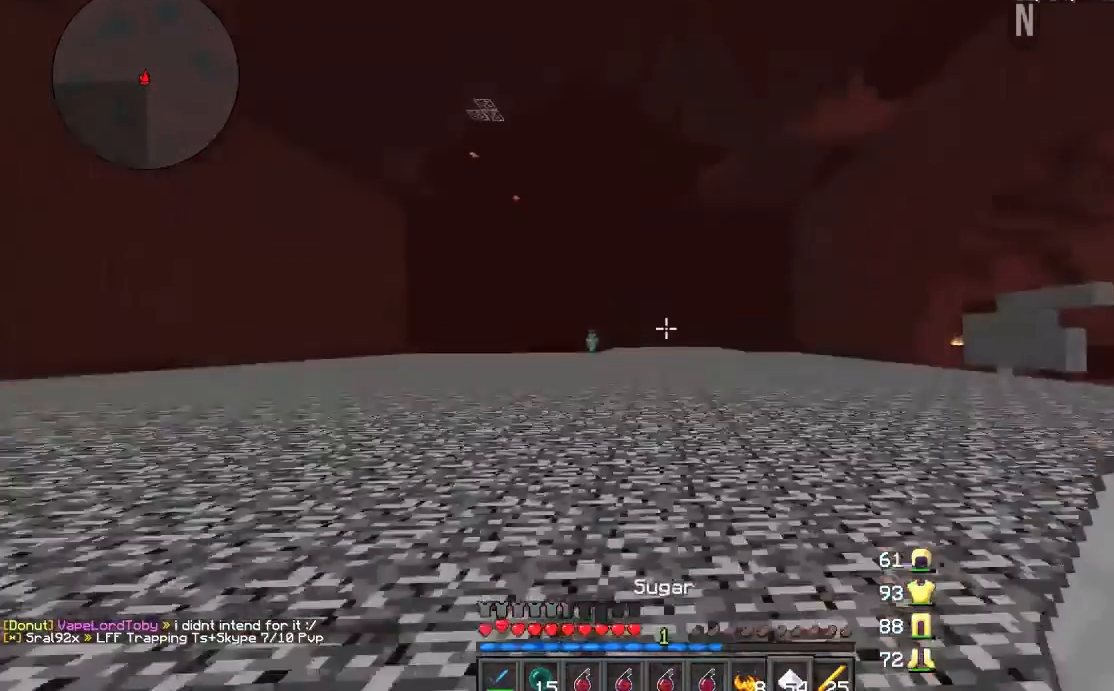
{"keys": ["w"], "mouse": [], "events": []}
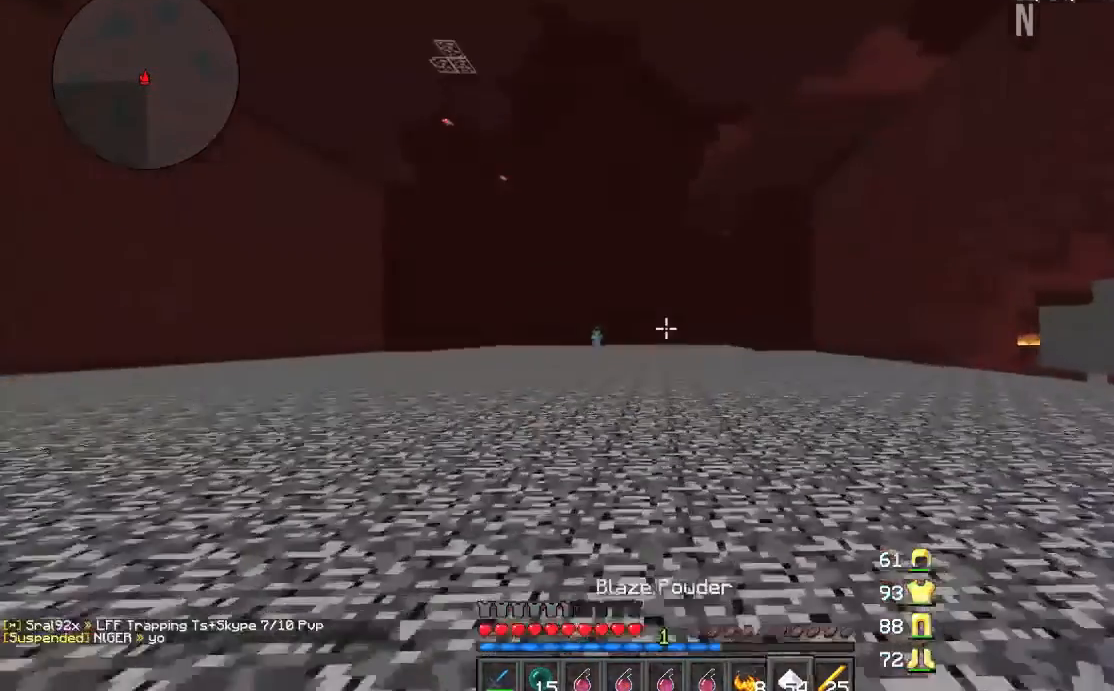
{"keys": [], "mouse": [], "events": [[267, "w", "up"]]}
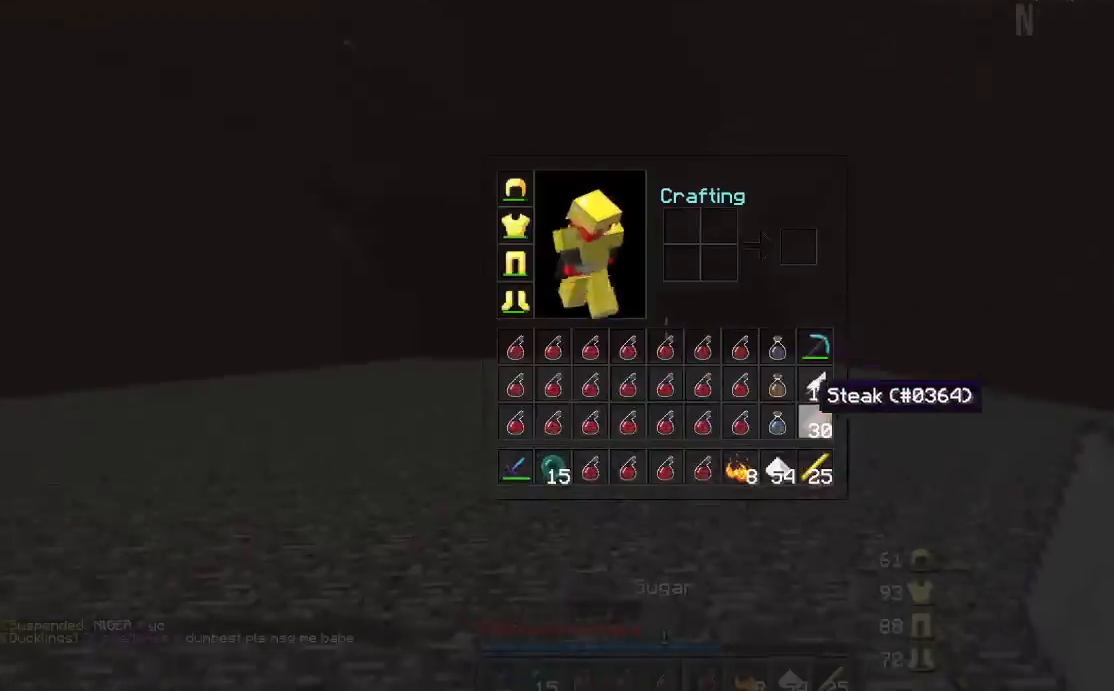
{"keys": [], "mouse": [], "events": []}
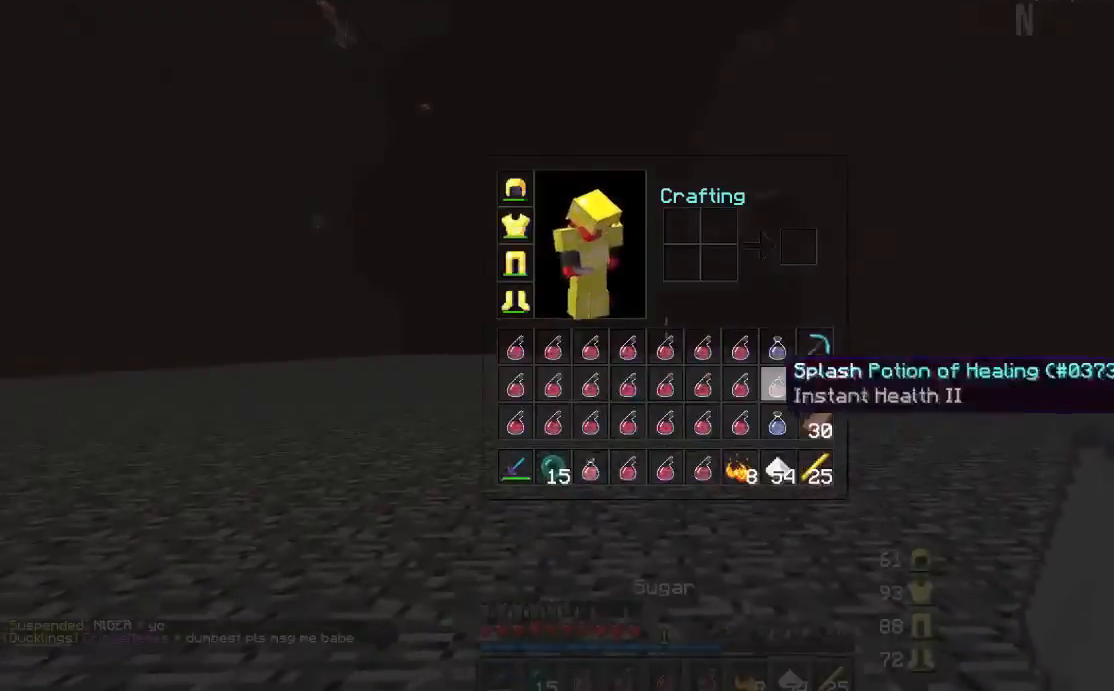
{"keys": ["w"], "mouse": [], "events": [[234, "w", "down"]]}
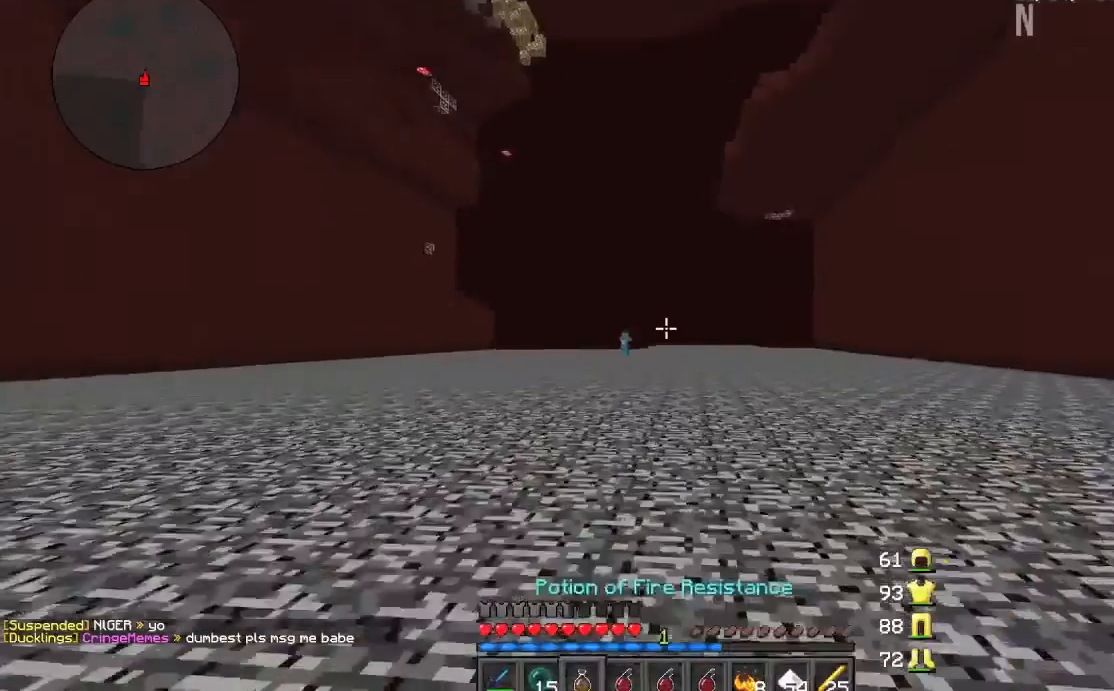
{"keys": ["d"], "mouse": ["left", "right"], "events": [[334, "d", "down"], [367, "mouse_left", "down"], [400, "mouse_right", "down"], [434, "w", "up"]]}
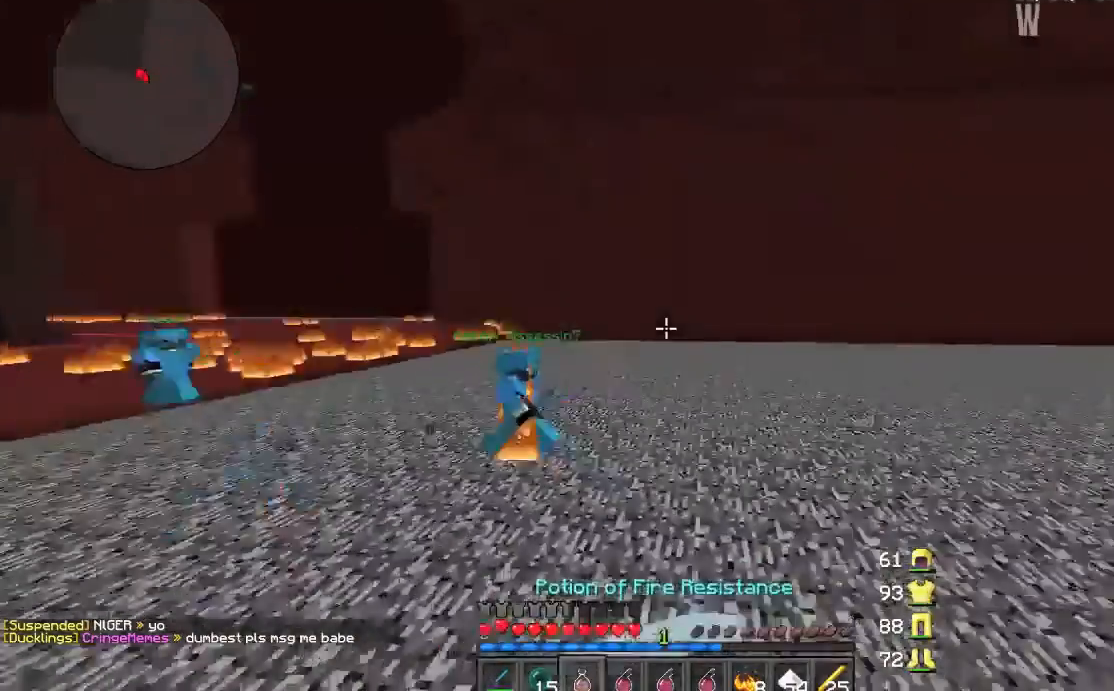
{"keys": ["d"], "mouse": ["left", "right"], "events": [[67, "s", "down"], [468, "s", "up"]]}
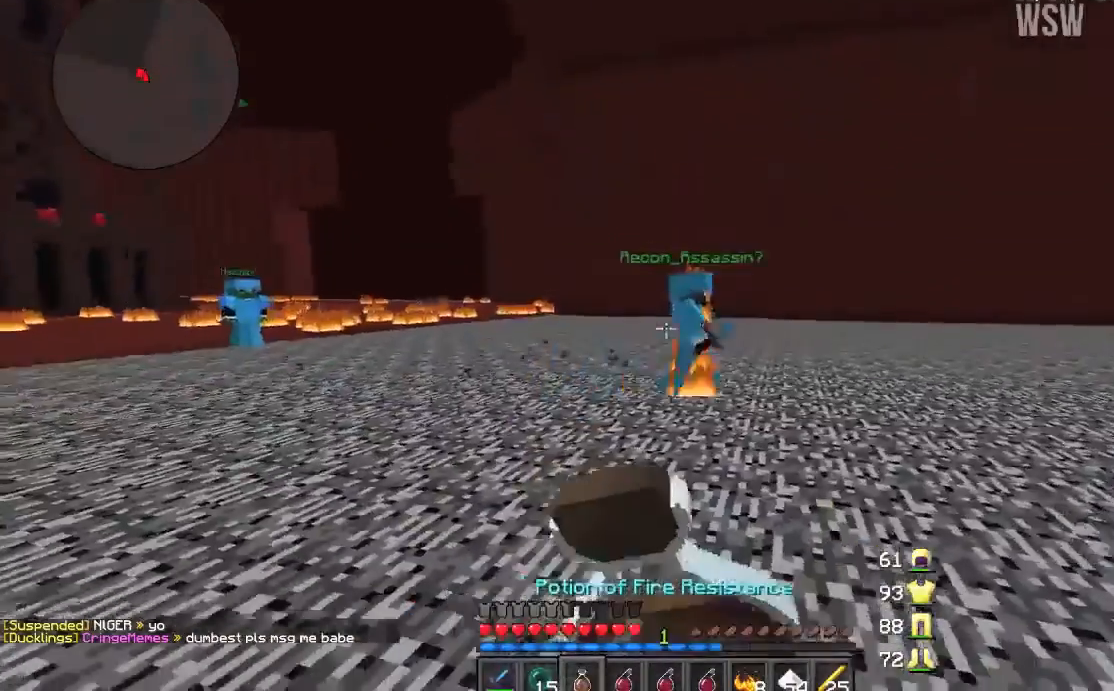
{"keys": ["a", "w"], "mouse": ["left", "right"], "events": [[100, "w", "down"], [200, "a", "down"], [200, "d", "up"]]}
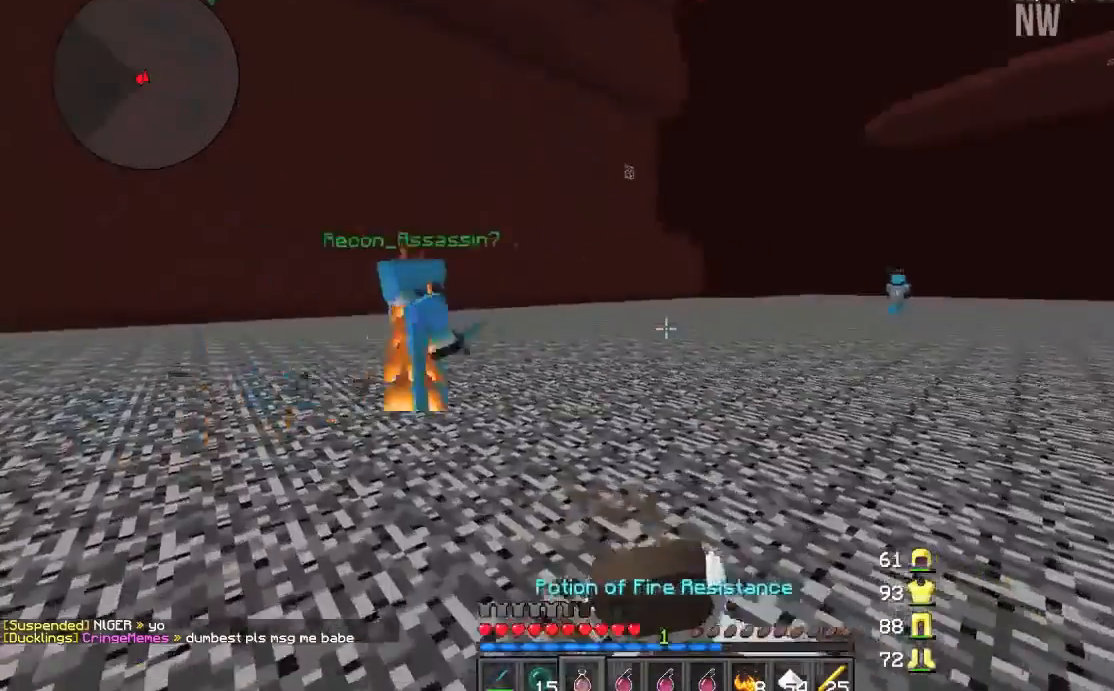
{"keys": ["a", "w"], "mouse": ["left", "right"], "events": []}
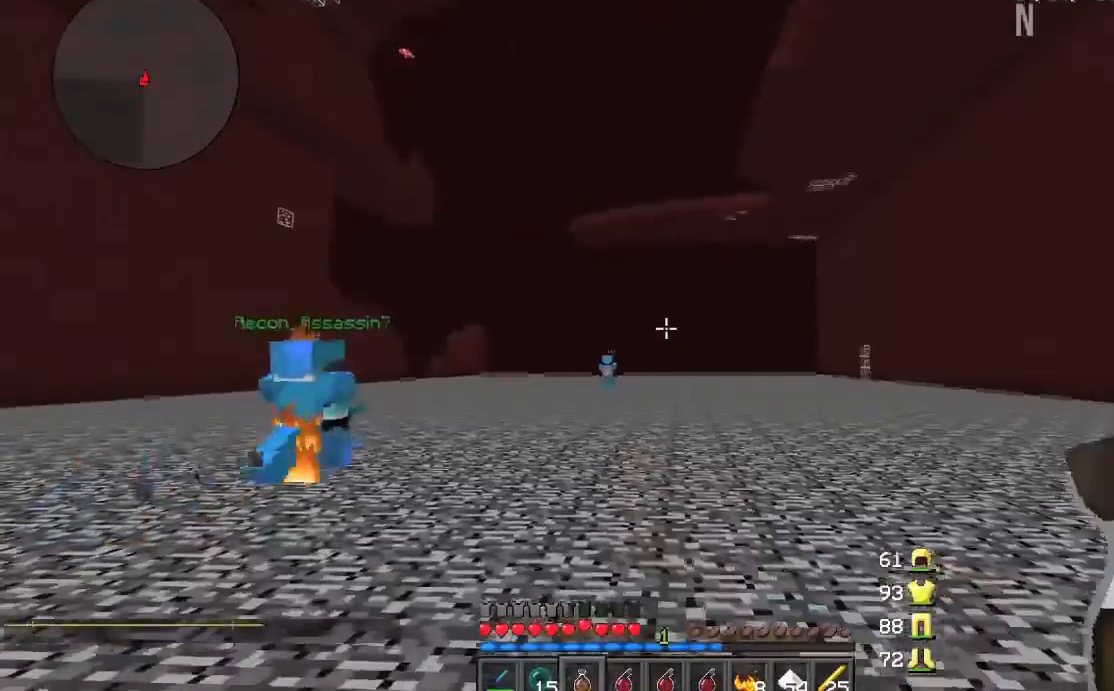
{"keys": ["w"], "mouse": [], "events": [[267, "a", "up"], [434, "mouse_right", "up"], [467, "mouse_left", "up"]]}
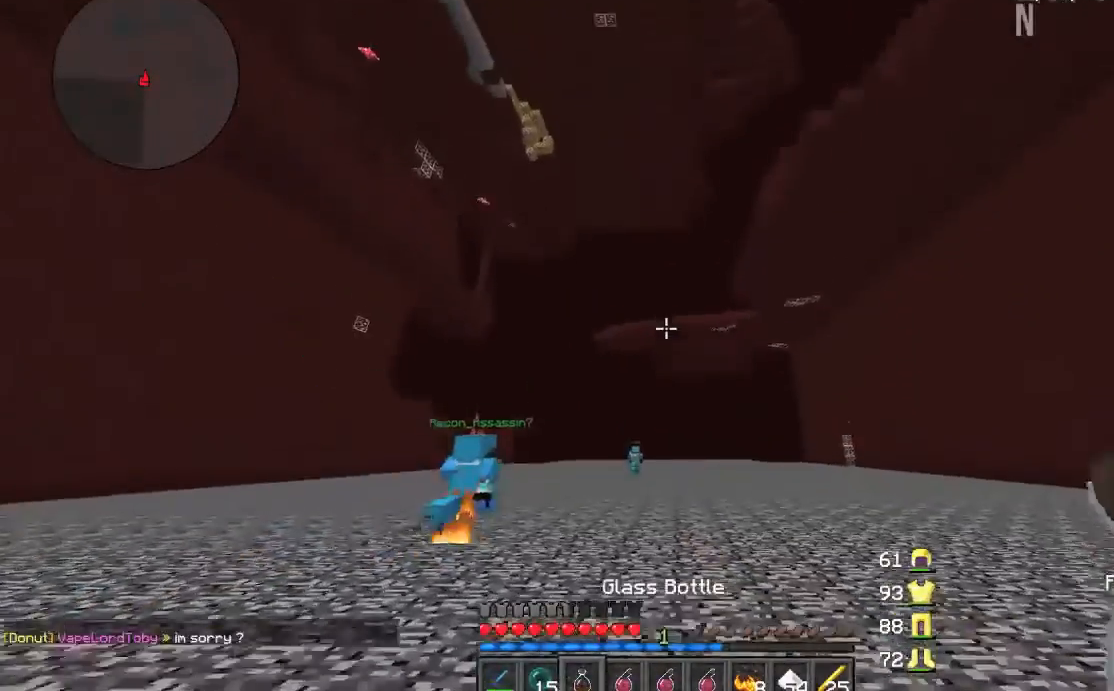
{"keys": ["w"], "mouse": [], "events": [[334, "mouse_left", "down"], [334, "mouse_right", "down"], [434, "mouse_left", "up"], [434, "mouse_right", "up"]]}
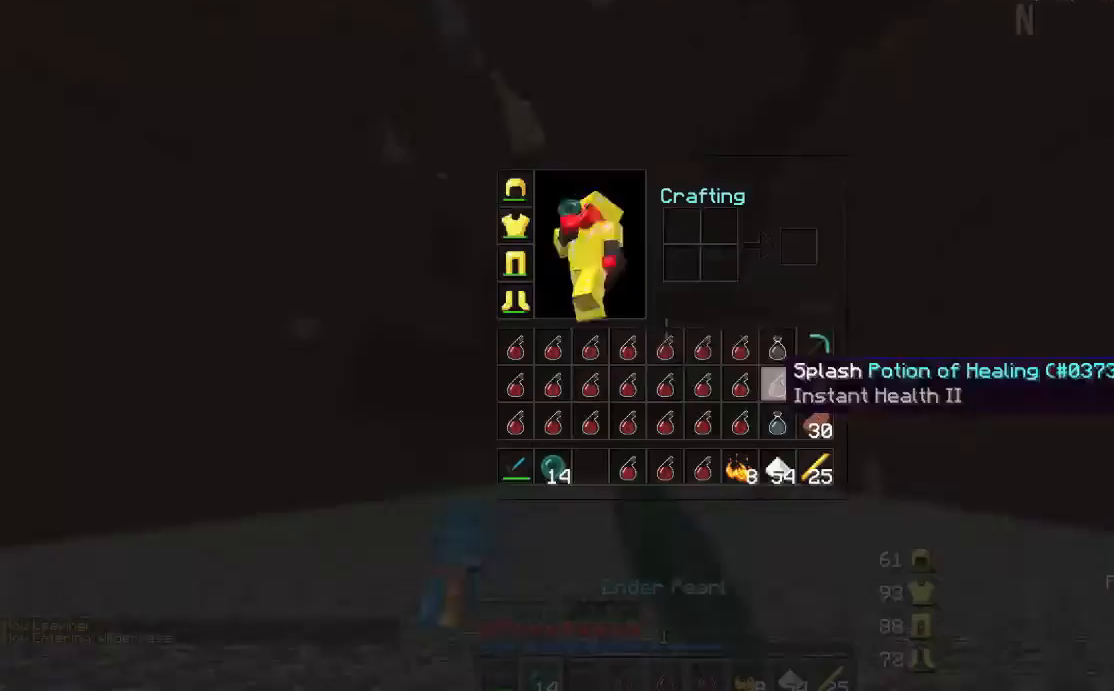
{"keys": [], "mouse": [], "events": [[67, "w", "up"]]}
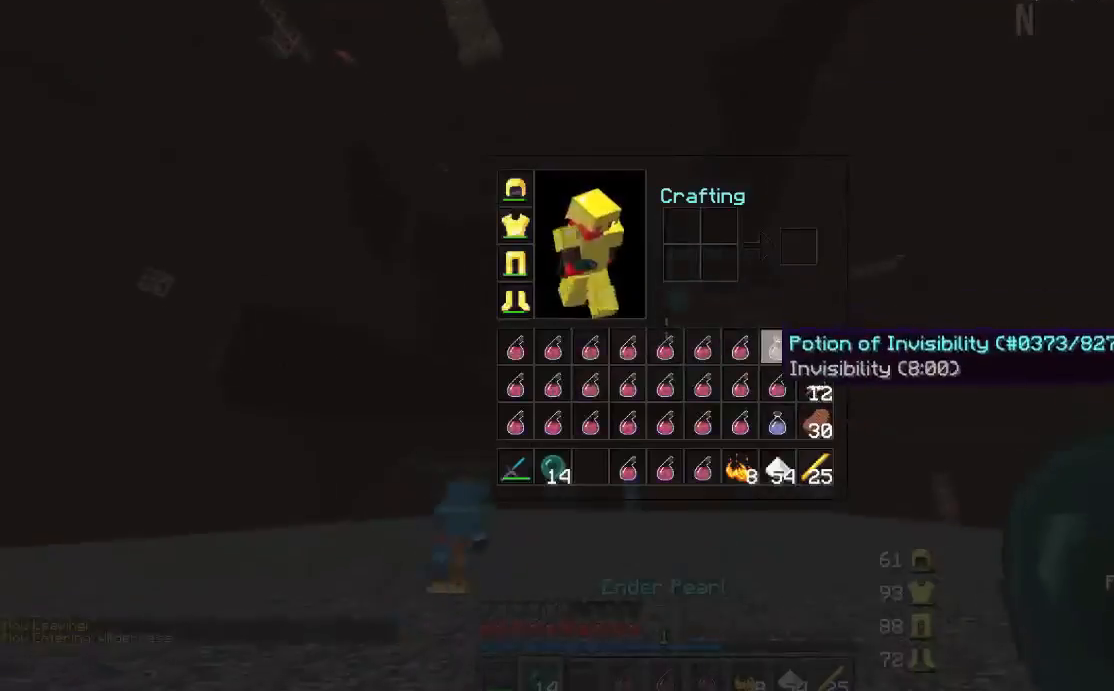
{"keys": ["w"], "mouse": [], "events": [[167, "mouse_left", "down"], [234, "mouse_left", "up"], [334, "w", "down"]]}
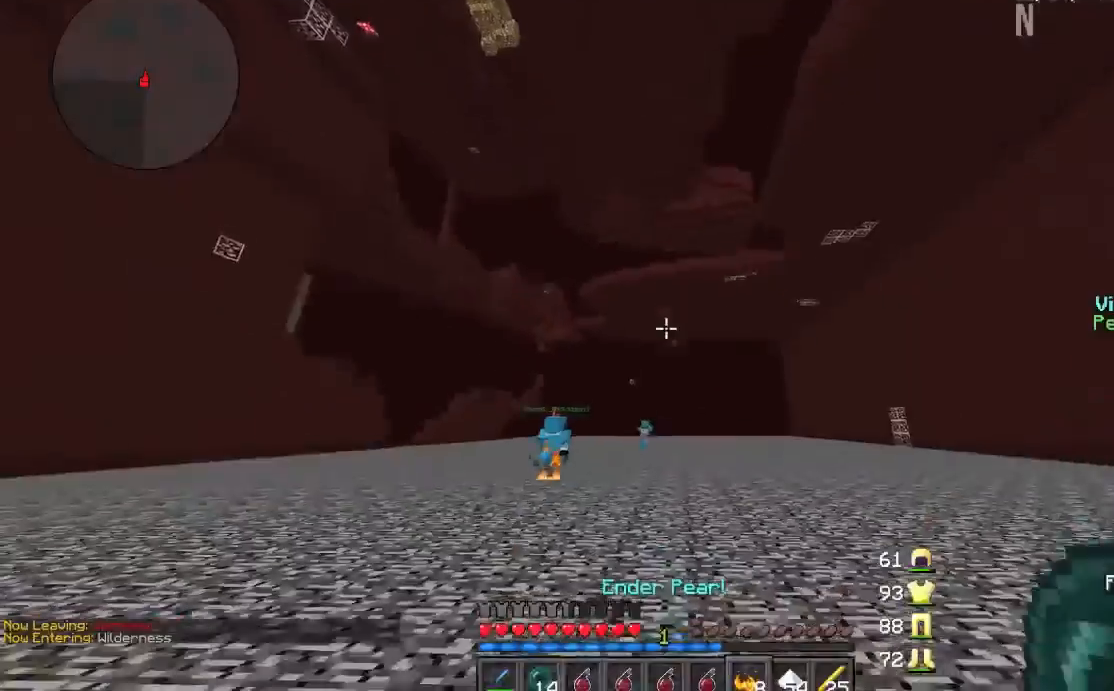
{"keys": ["d", "w"], "mouse": [], "events": [[200, "d", "down"]]}
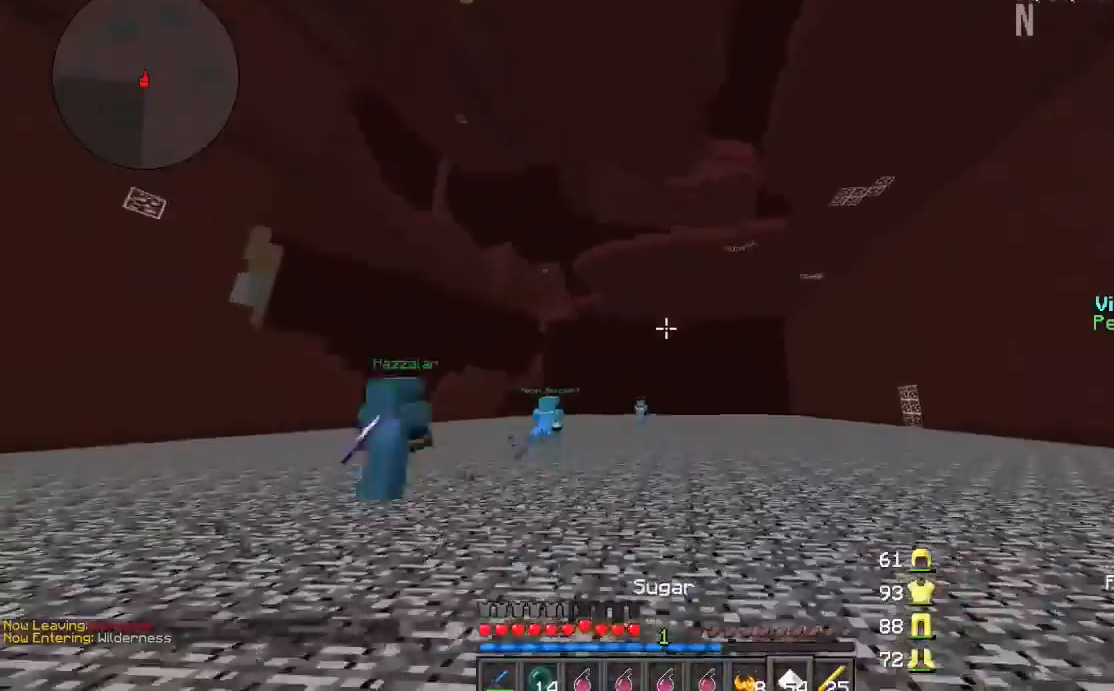
{"keys": ["a", "w"], "mouse": [], "events": [[100, "d", "up"], [234, "a", "down"]]}
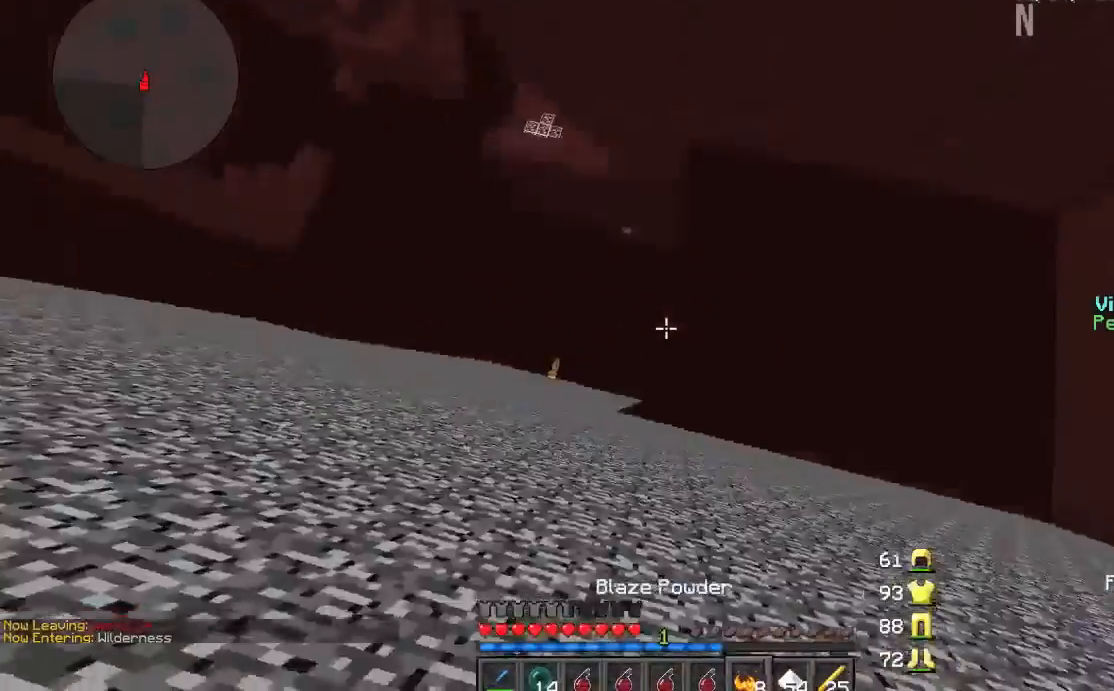
{"keys": ["a", "w"], "mouse": [], "events": [[167, "a", "up"], [334, "a", "down"]]}
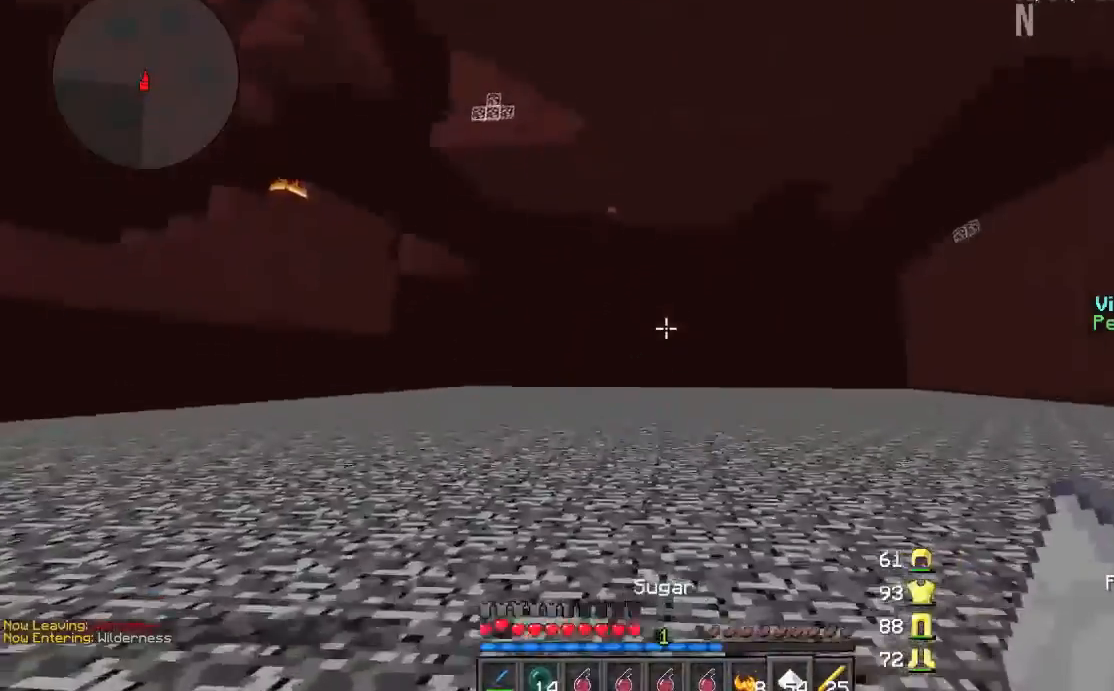
{"keys": ["w"], "mouse": [], "events": [[234, "a", "up"], [401, "d", "down"], [468, "d", "up"]]}
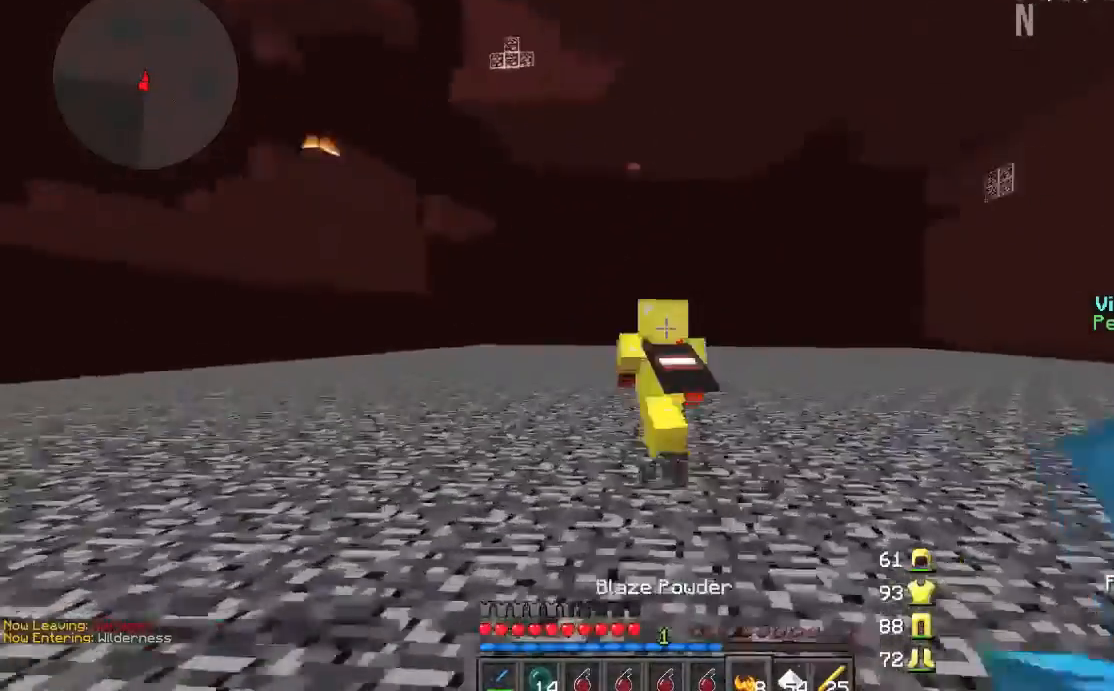
{"keys": ["w"], "mouse": [], "events": []}
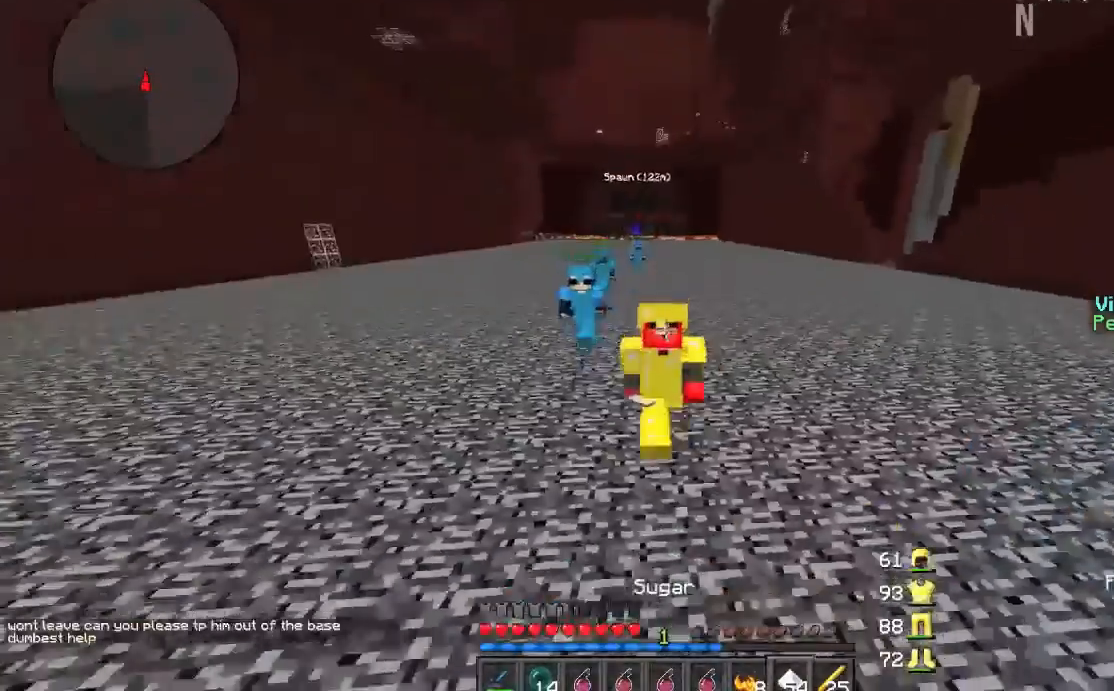
{"keys": ["w"], "mouse": [], "events": []}
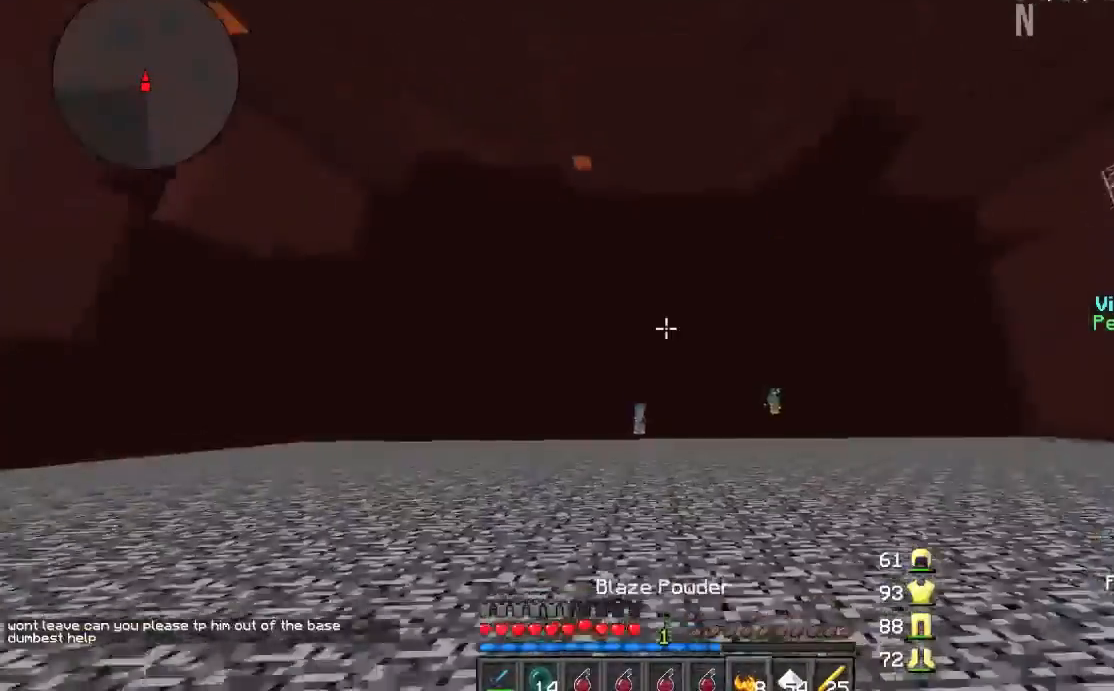
{"keys": ["d", "w"], "mouse": [], "events": [[200, "a", "down"], [300, "a", "up"], [467, "d", "down"]]}
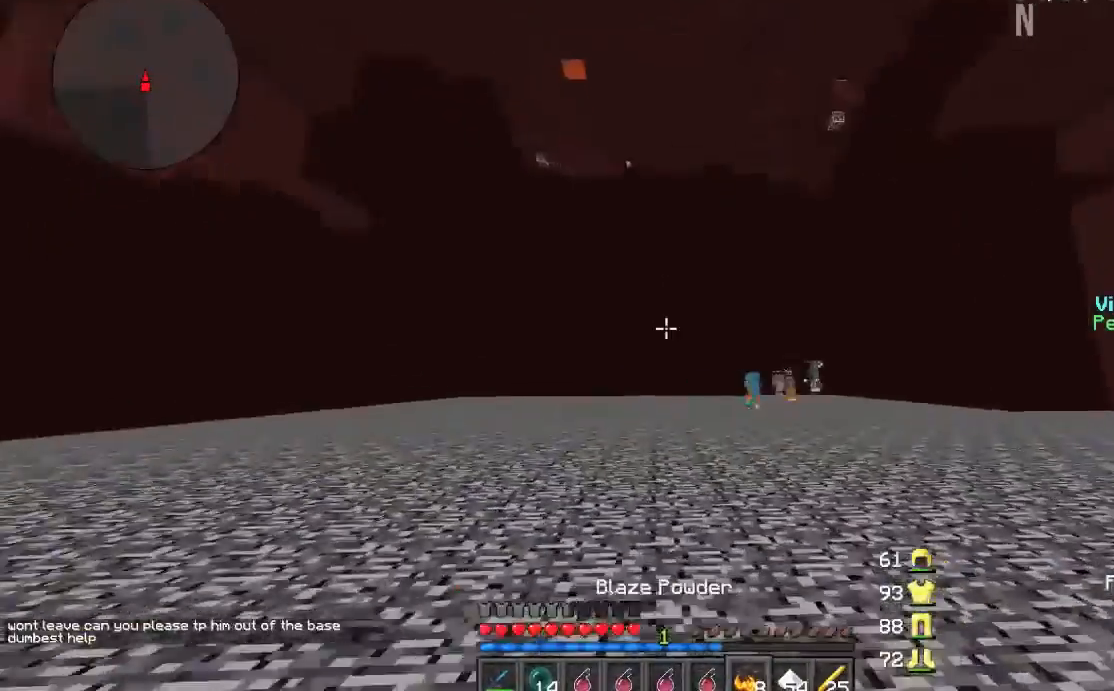
{"keys": ["d", "w"], "mouse": [], "events": []}
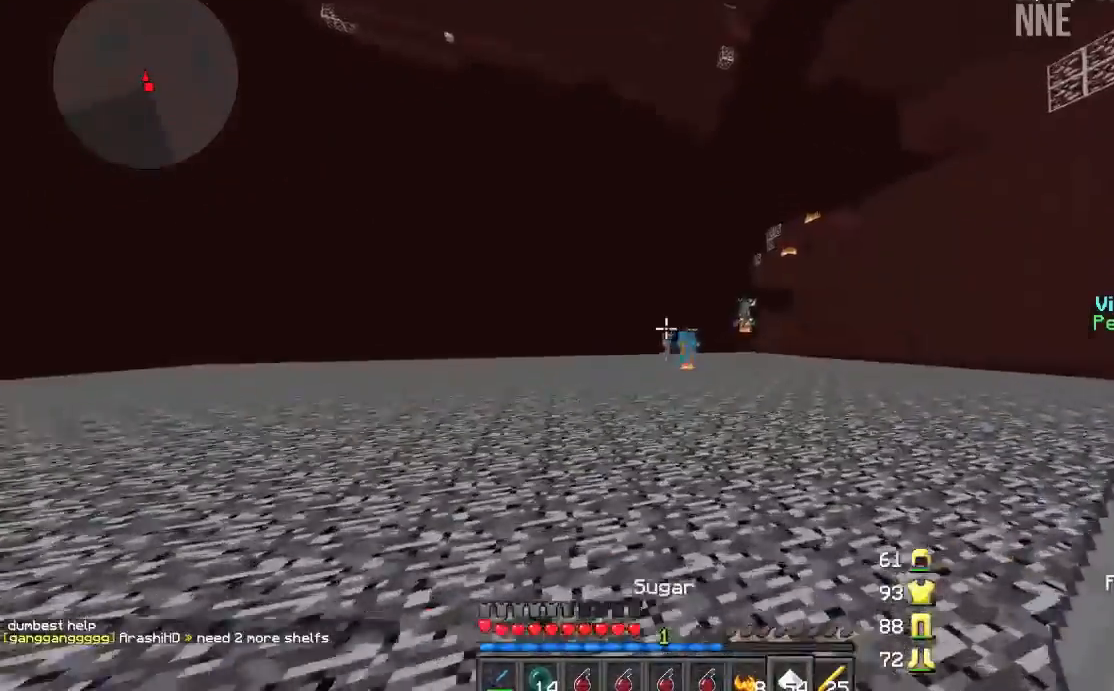
{"keys": ["d", "w"], "mouse": [], "events": []}
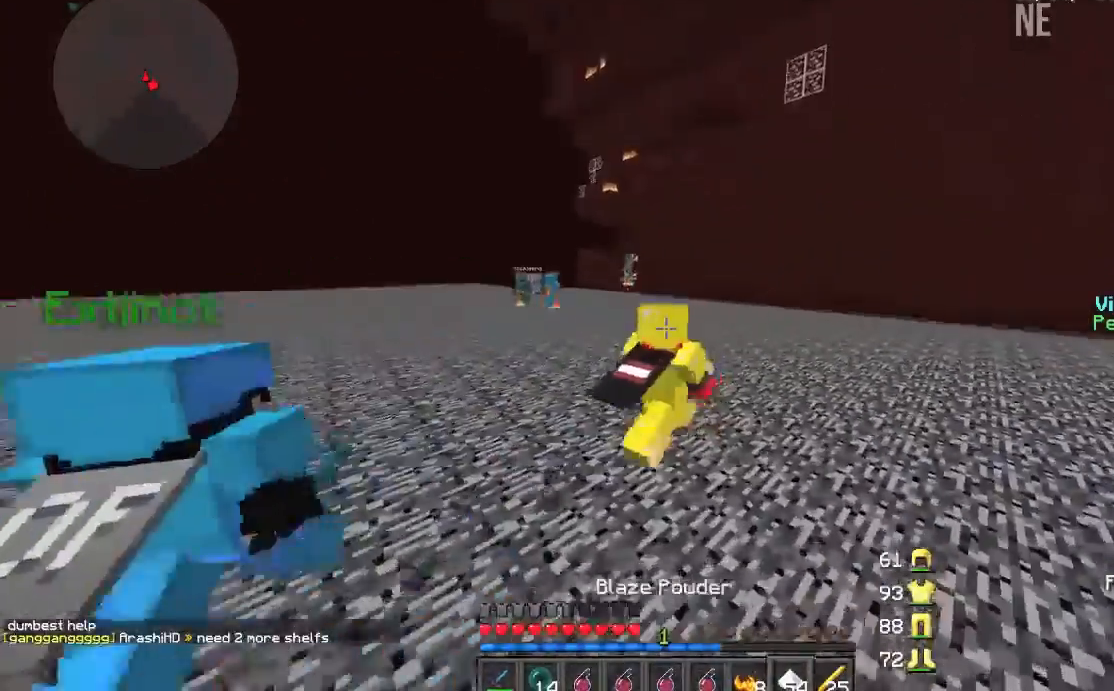
{"keys": ["a", "w"], "mouse": [], "events": [[367, "a", "down"], [434, "d", "up"]]}